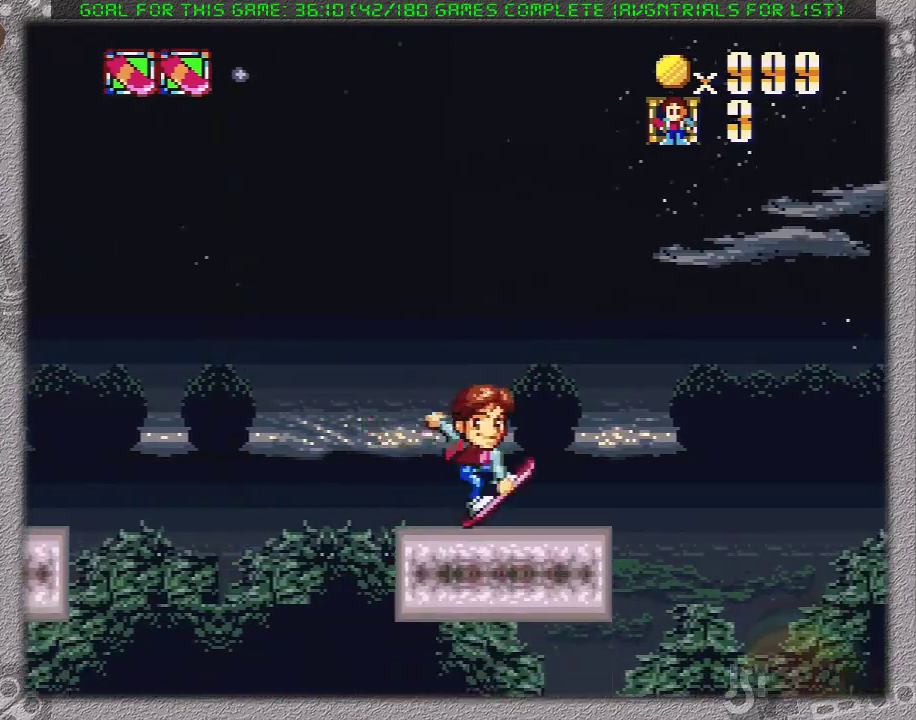
Gameplay with a controller (Nintendo layout); each line is a JSON object with the inputs held at the frame after it. "events" lists button and stick changes between this image and that frame as [ms after this image, input, new state], when the widget could be followed in between. Not read: L3 R1 R3.
{"buttons": ["X", "DPAD_RIGHT"], "events": [[500, "DPAD_RIGHT", "down"]]}
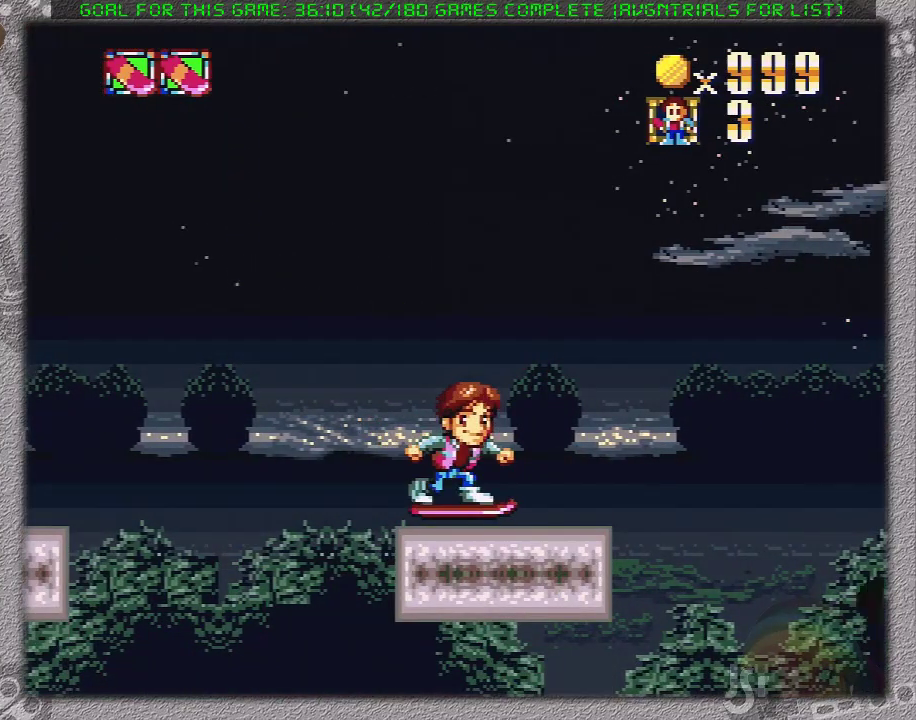
{"buttons": ["X", "DPAD_RIGHT"], "events": [[217, "A", "down"], [433, "A", "up"]]}
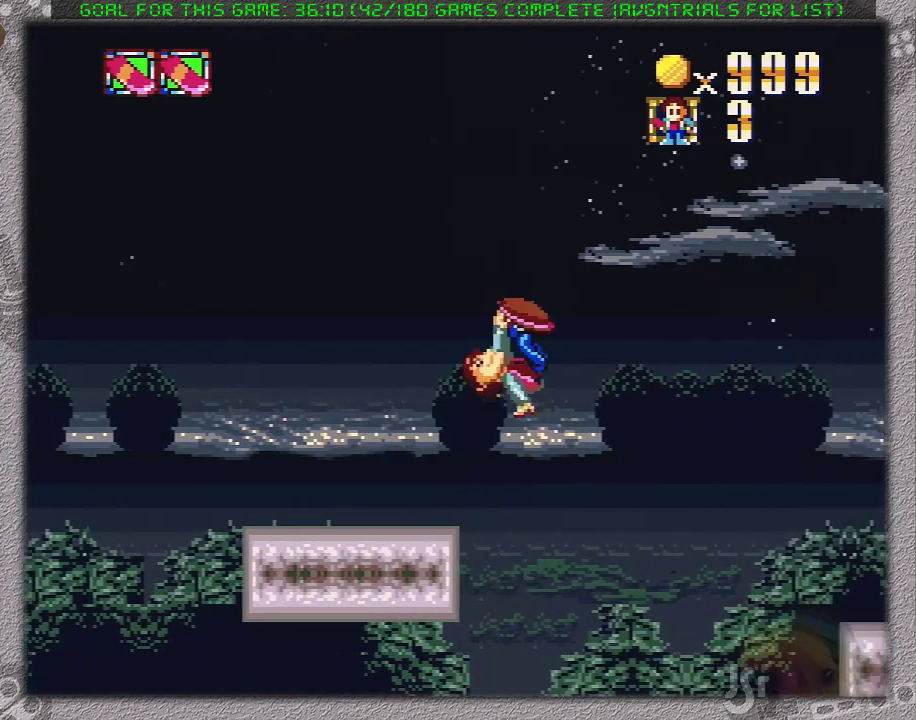
{"buttons": ["X", "DPAD_LEFT"], "events": [[483, "DPAD_RIGHT", "up"], [500, "DPAD_LEFT", "down"]]}
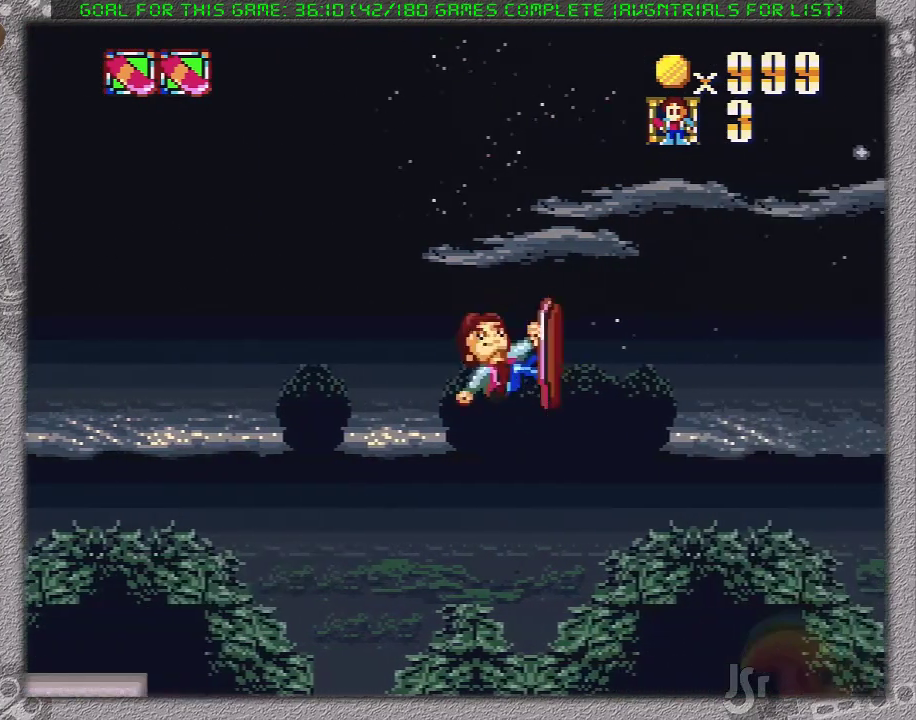
{"buttons": [], "events": [[67, "X", "up"], [233, "DPAD_LEFT", "up"], [283, "DPAD_RIGHT", "down"], [417, "DPAD_RIGHT", "up"]]}
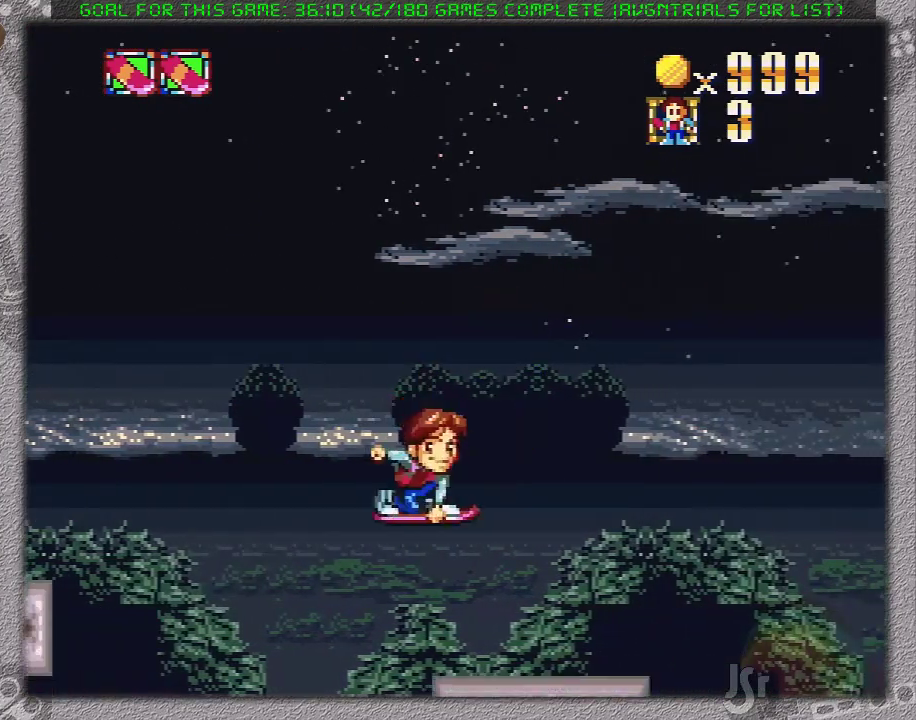
{"buttons": ["X"], "events": [[33, "X", "down"]]}
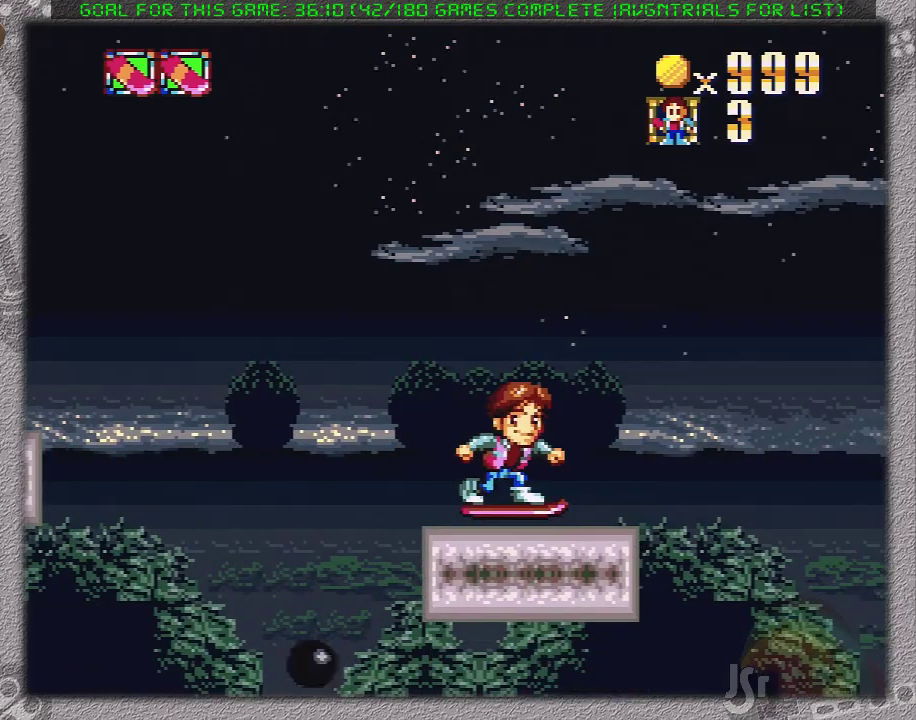
{"buttons": ["A", "X", "DPAD_RIGHT"], "events": [[33, "DPAD_RIGHT", "down"], [283, "A", "down"]]}
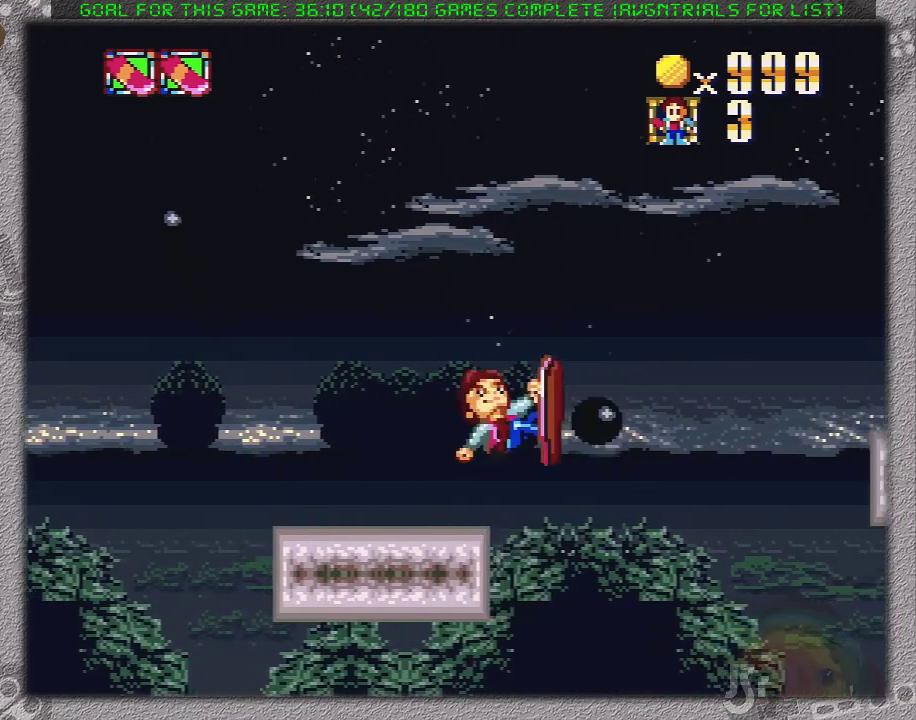
{"buttons": [], "events": [[200, "A", "up"], [200, "DPAD_RIGHT", "up"], [450, "X", "up"]]}
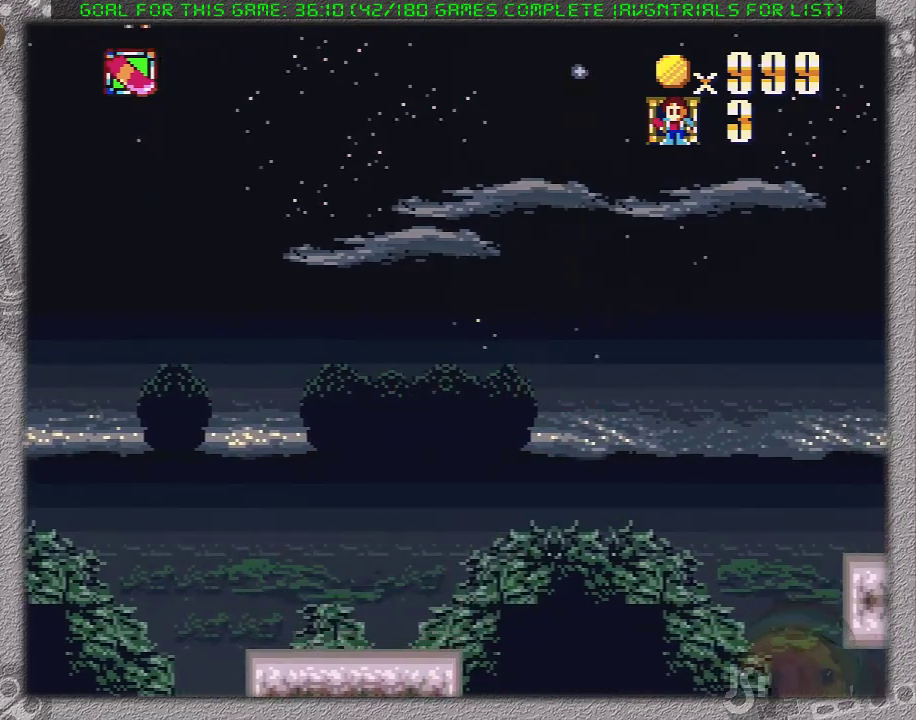
{"buttons": ["X", "DPAD_RIGHT"], "events": [[217, "X", "down"], [250, "DPAD_RIGHT", "down"]]}
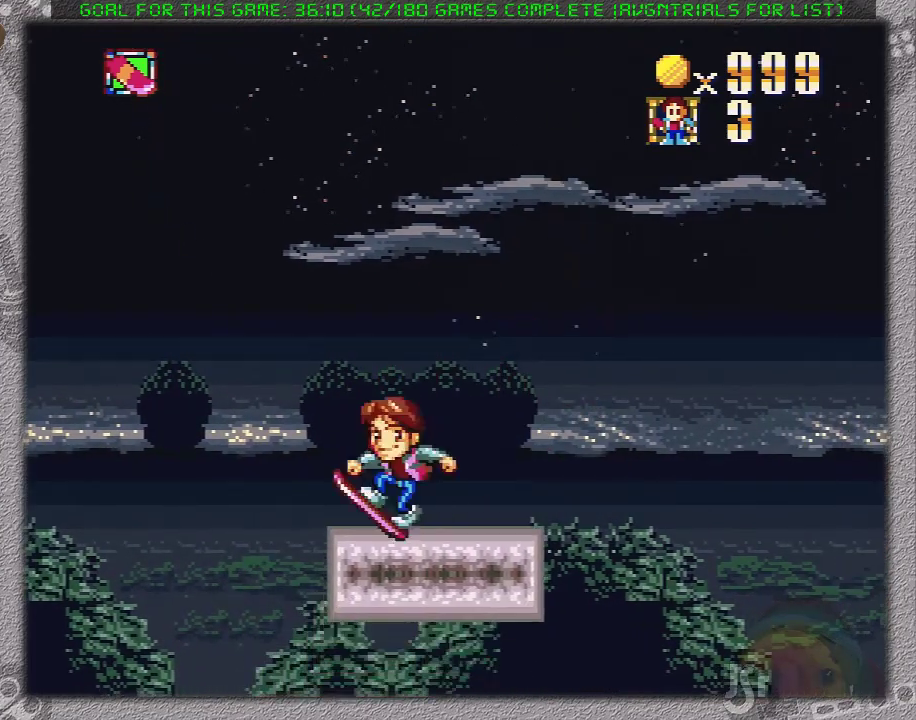
{"buttons": ["A", "X", "DPAD_RIGHT"], "events": [[100, "A", "down"]]}
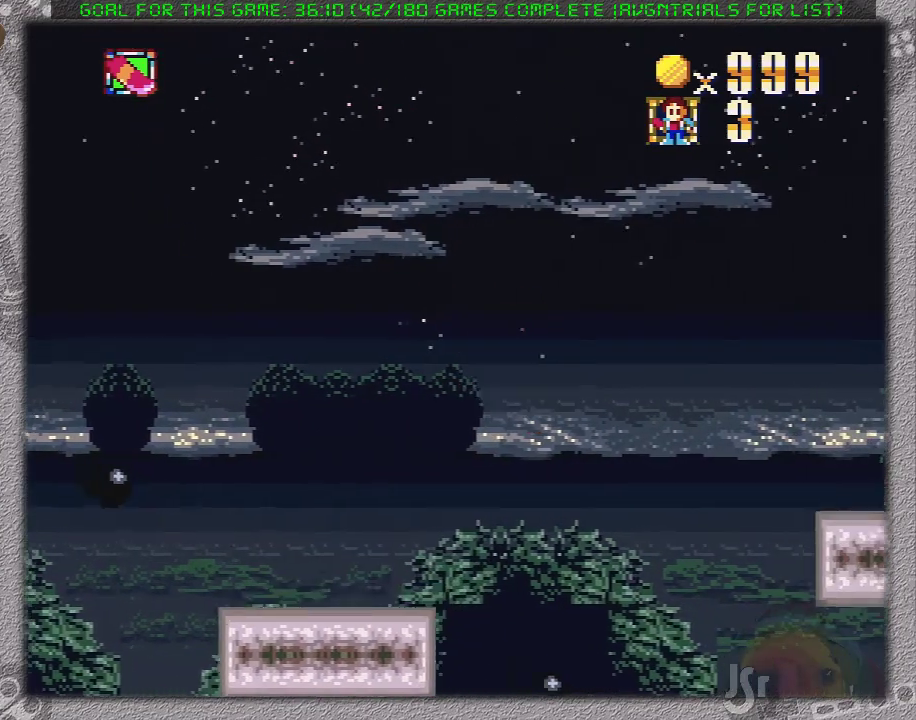
{"buttons": ["X", "DPAD_LEFT"], "events": [[67, "A", "up"], [417, "DPAD_LEFT", "down"], [417, "DPAD_RIGHT", "up"]]}
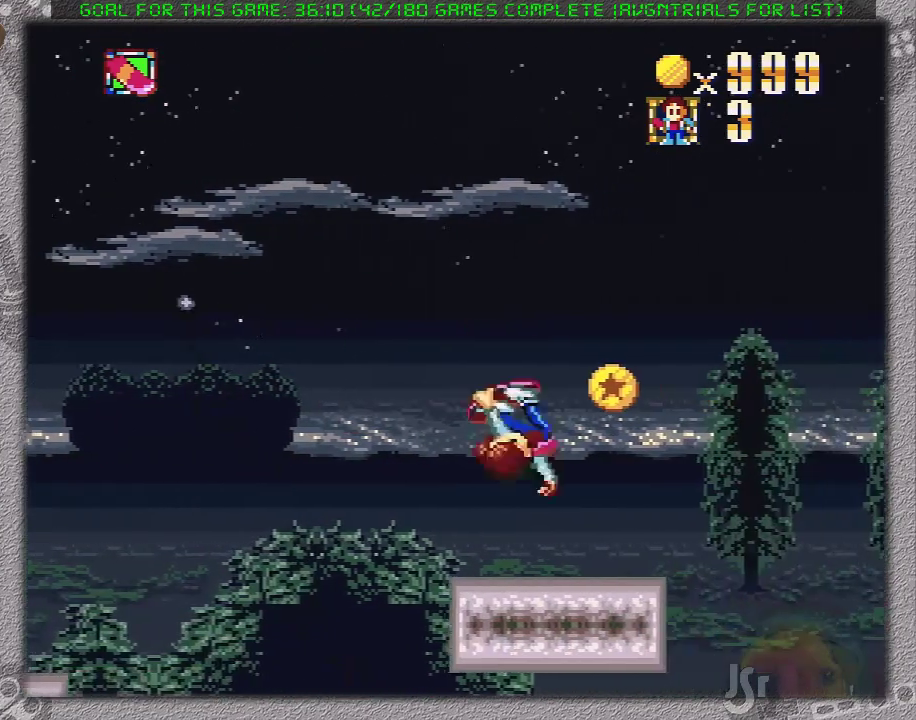
{"buttons": ["A", "X", "DPAD_RIGHT"], "events": [[33, "DPAD_LEFT", "up"], [33, "DPAD_RIGHT", "down"], [500, "A", "down"]]}
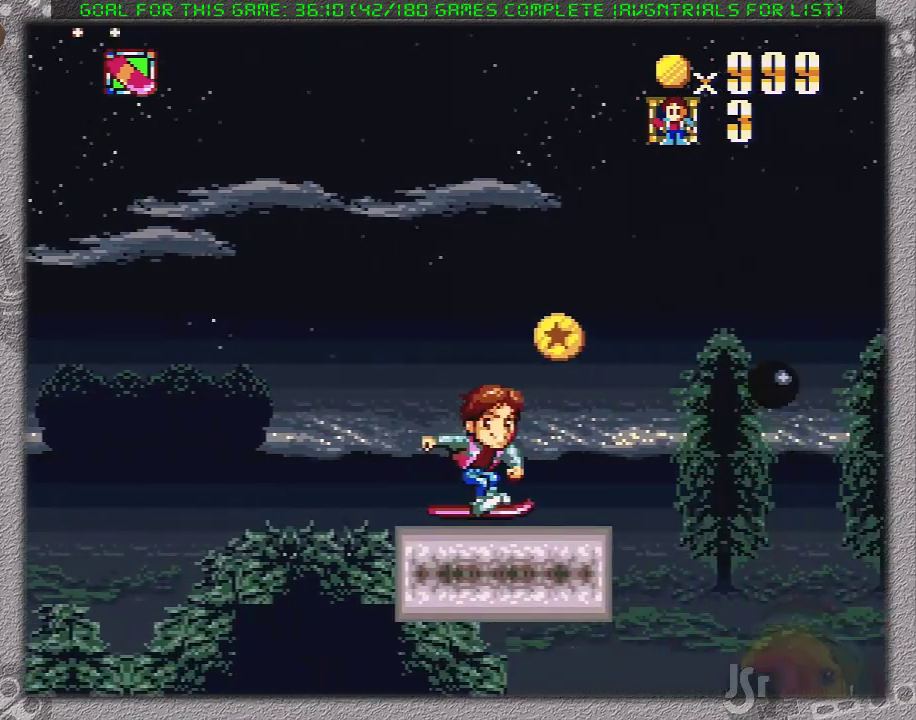
{"buttons": ["X", "DPAD_RIGHT"], "events": [[283, "A", "up"]]}
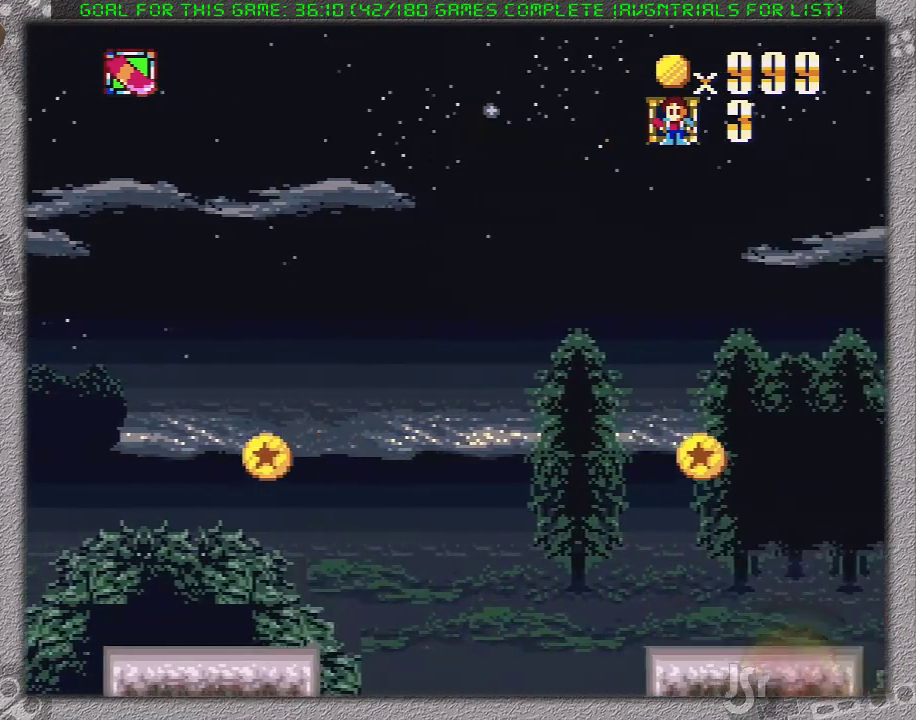
{"buttons": ["X", "DPAD_RIGHT"], "events": [[100, "DPAD_LEFT", "down"], [100, "DPAD_RIGHT", "up"], [283, "DPAD_LEFT", "up"], [317, "DPAD_RIGHT", "down"]]}
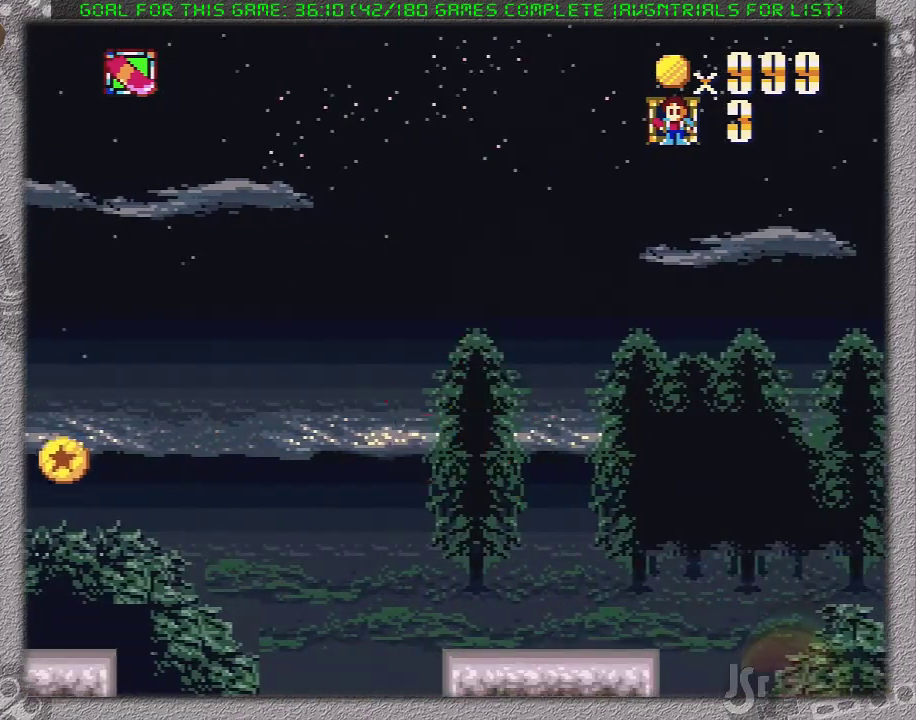
{"buttons": ["A", "X", "DPAD_RIGHT"], "events": [[250, "A", "down"]]}
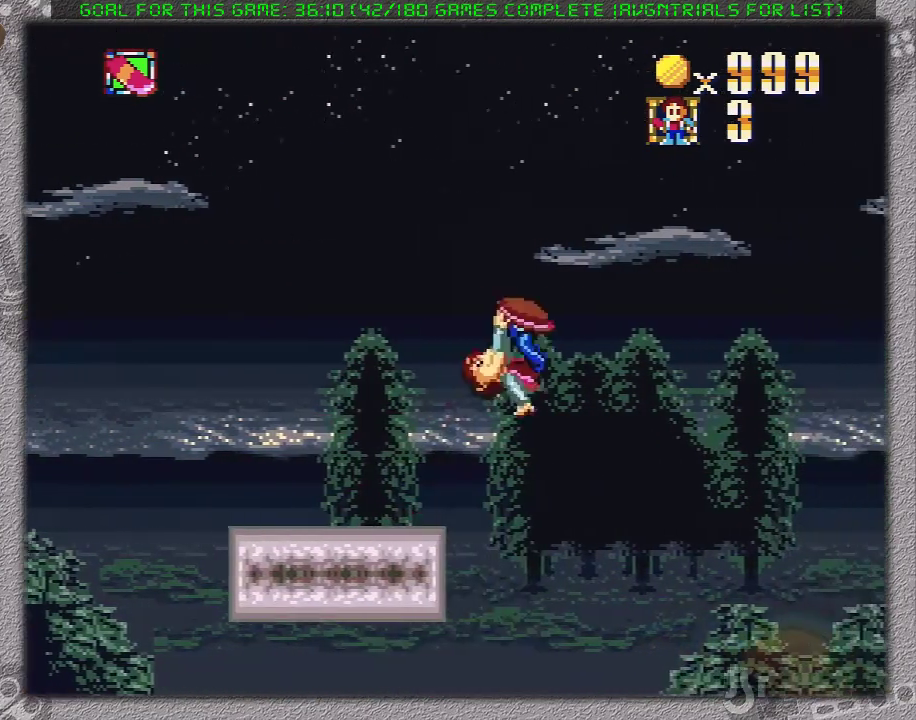
{"buttons": ["X", "DPAD_RIGHT"], "events": [[350, "A", "up"]]}
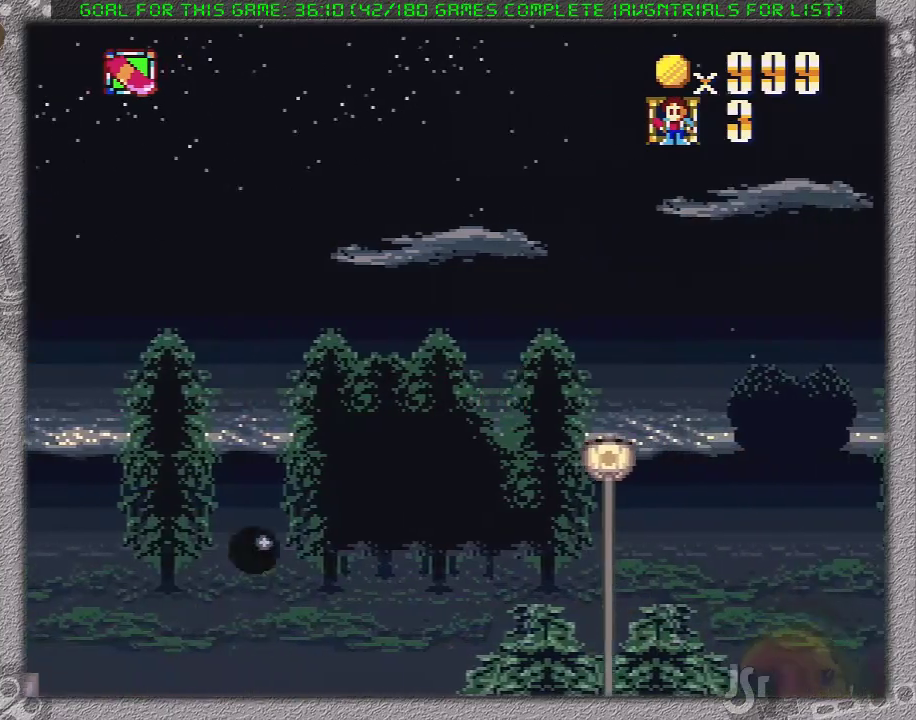
{"buttons": ["X", "DPAD_RIGHT"], "events": []}
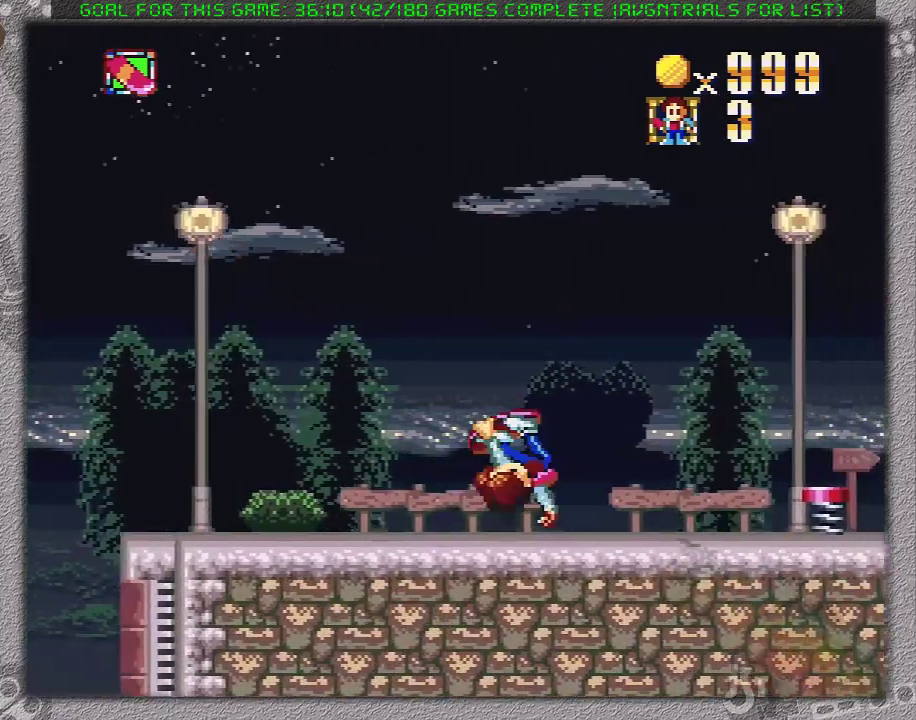
{"buttons": ["A", "X", "DPAD_RIGHT"], "events": [[183, "A", "down"]]}
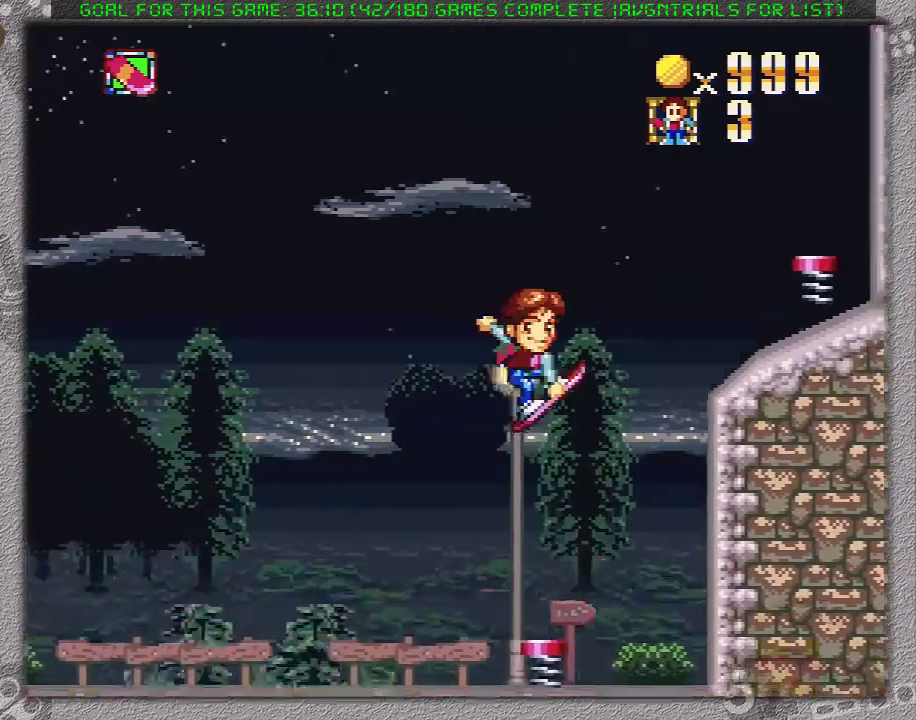
{"buttons": ["X", "DPAD_RIGHT"], "events": [[450, "A", "up"]]}
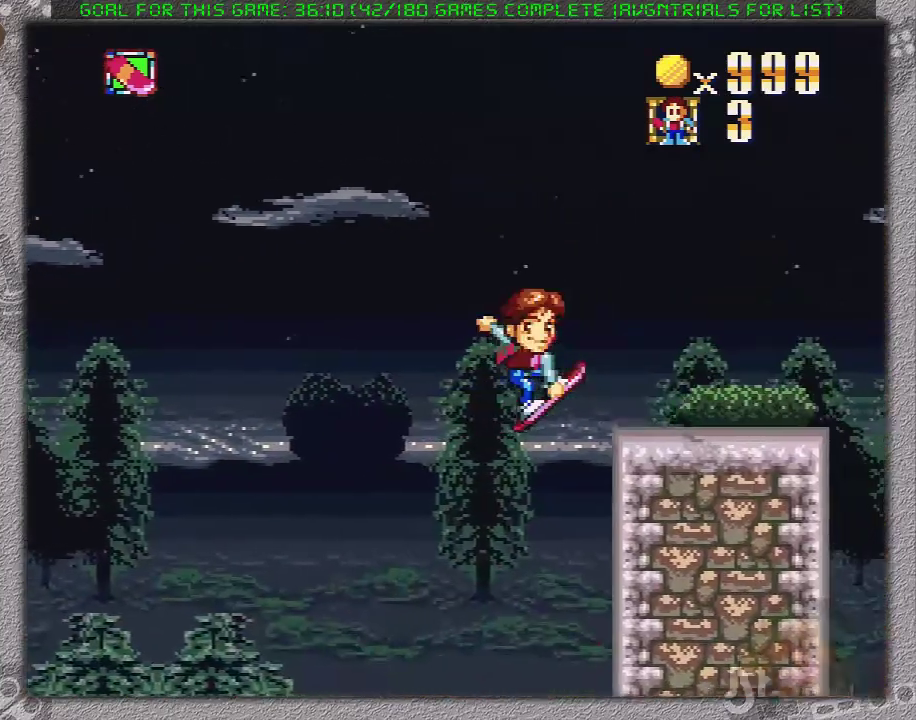
{"buttons": ["X", "DPAD_RIGHT"], "events": [[183, "DPAD_LEFT", "down"], [183, "DPAD_RIGHT", "up"], [400, "DPAD_LEFT", "up"], [400, "DPAD_RIGHT", "down"]]}
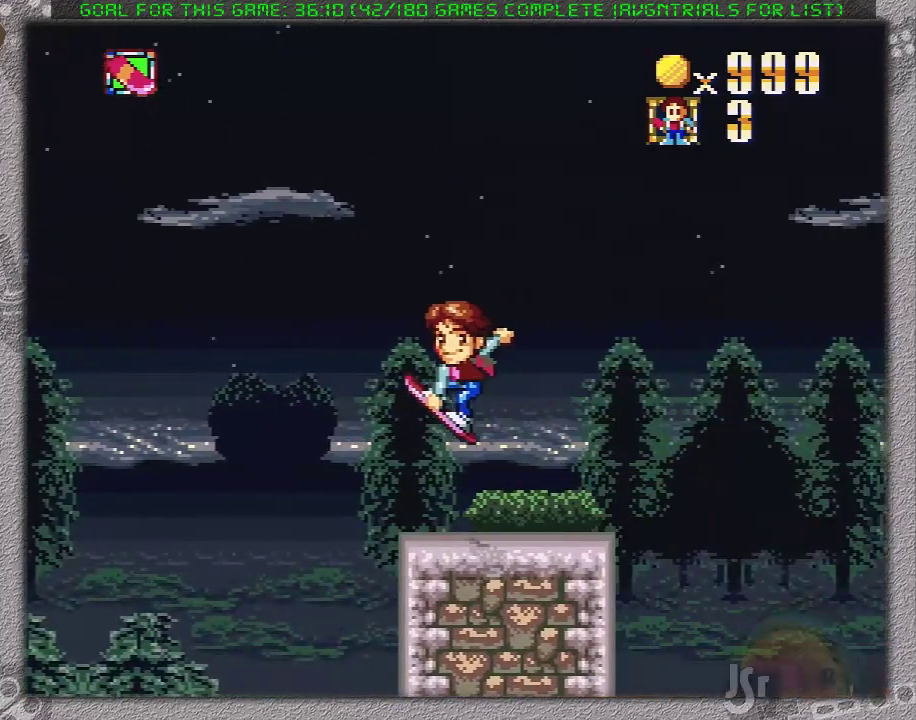
{"buttons": ["A", "X", "DPAD_RIGHT"], "events": [[333, "A", "down"]]}
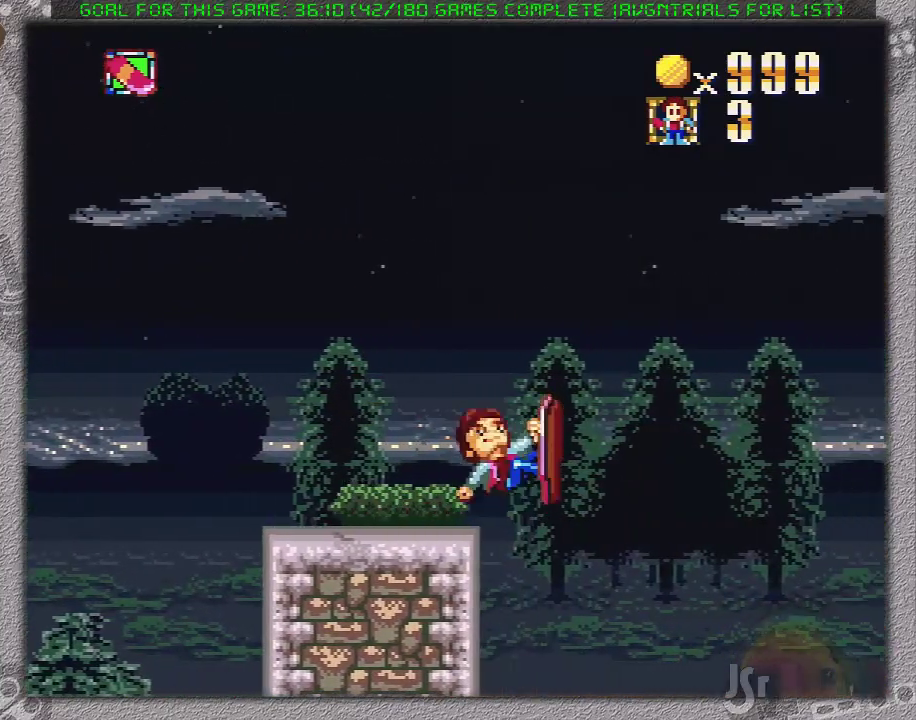
{"buttons": ["A", "X", "DPAD_RIGHT"], "events": []}
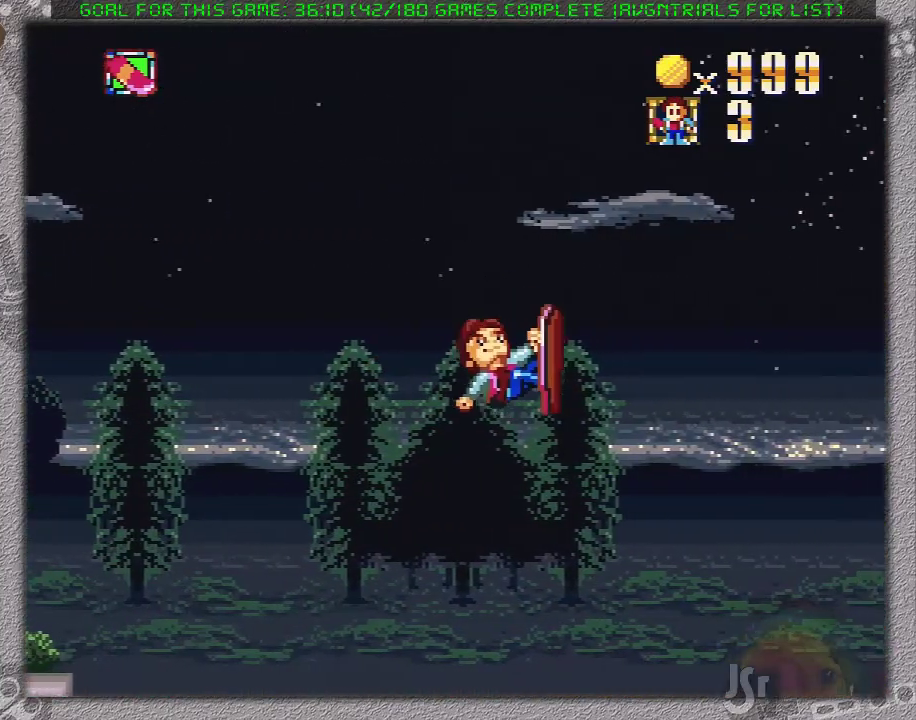
{"buttons": ["A", "X", "DPAD_RIGHT"], "events": []}
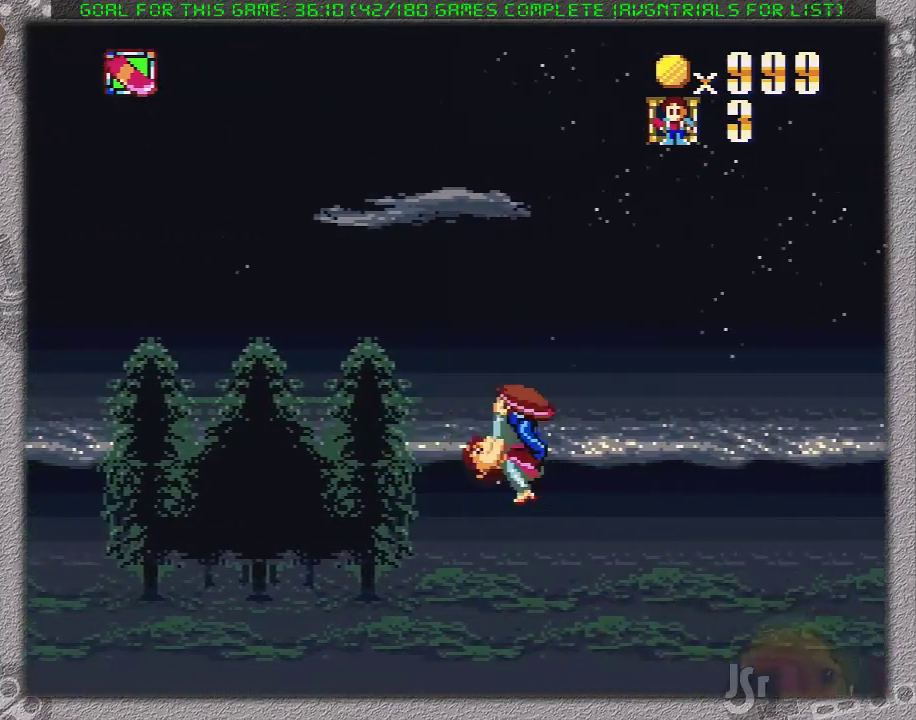
{"buttons": ["A", "X", "DPAD_RIGHT"], "events": []}
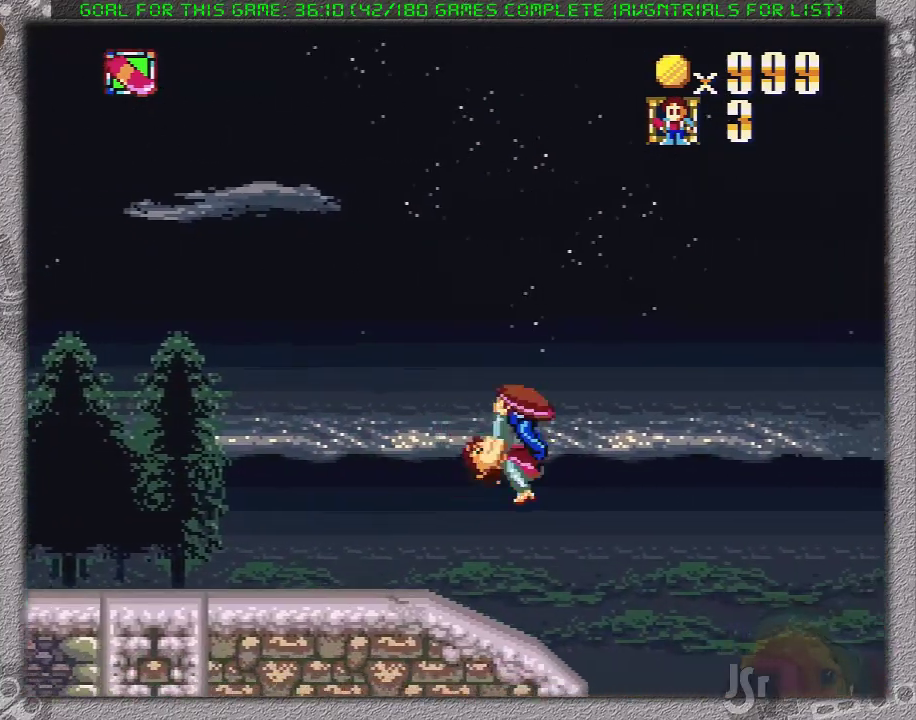
{"buttons": ["X", "DPAD_RIGHT"], "events": [[17, "A", "up"]]}
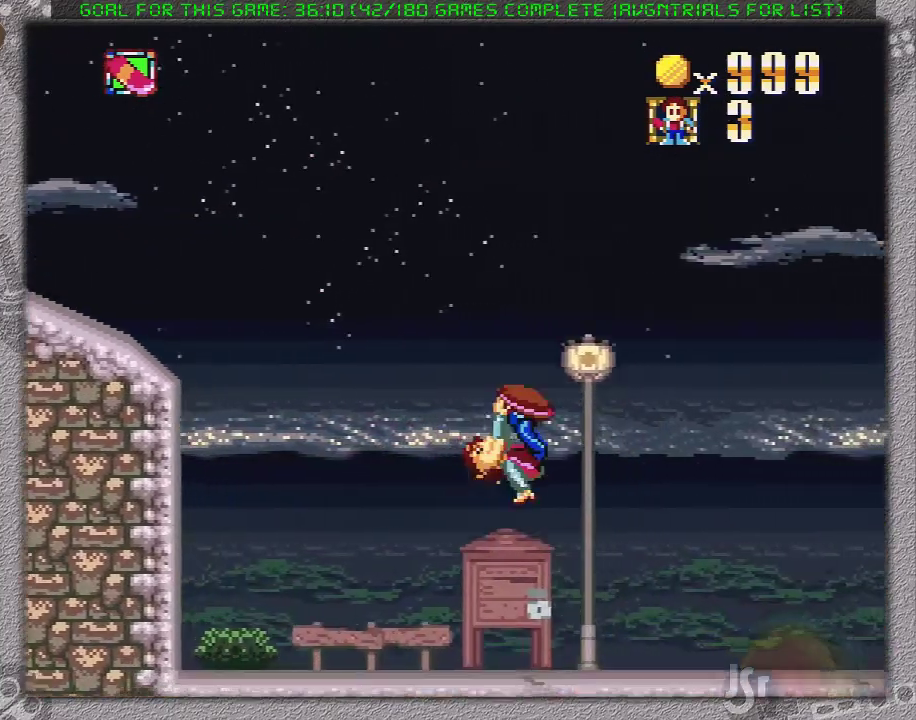
{"buttons": ["X", "DPAD_RIGHT"], "events": []}
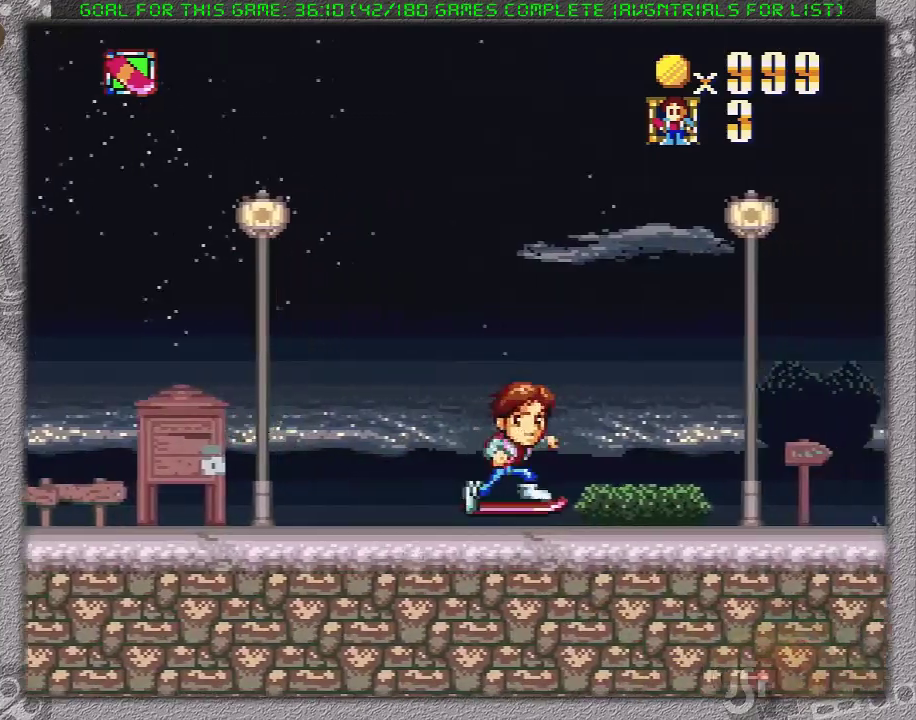
{"buttons": ["X", "DPAD_RIGHT"], "events": [[100, "A", "down"], [450, "A", "up"]]}